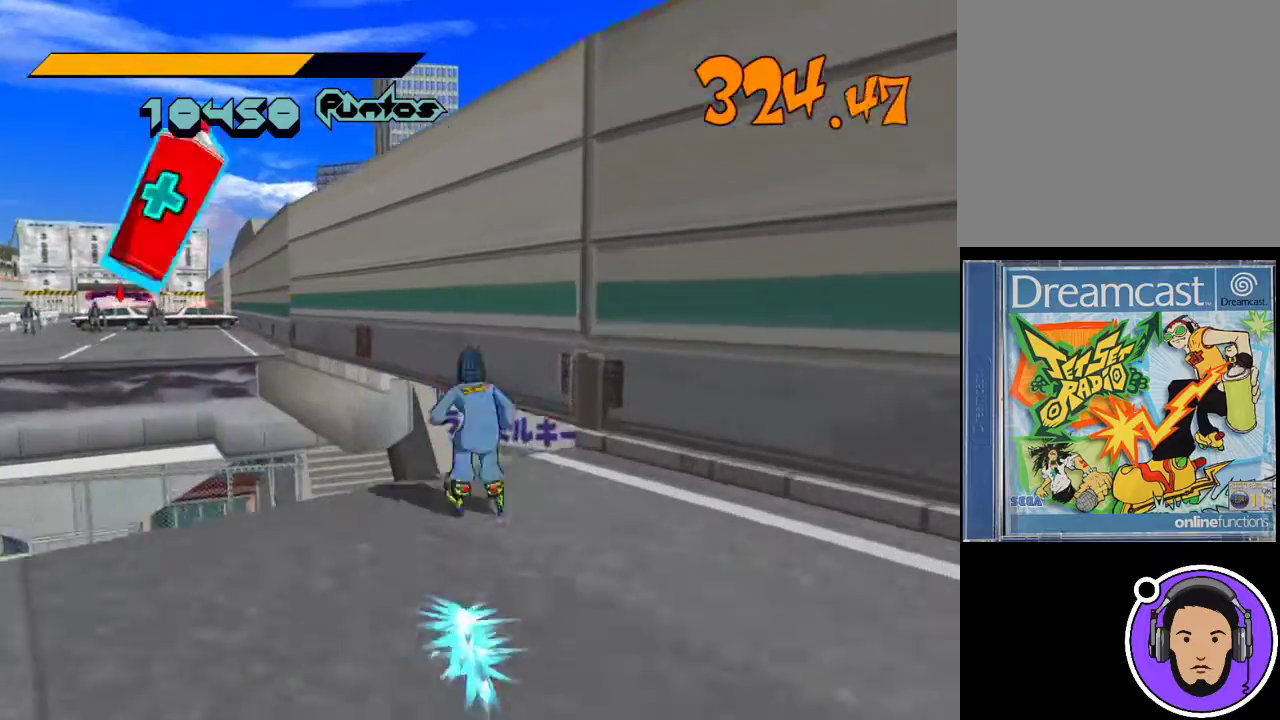
Gameplay with a controller (Xbox layout); each line is a JSON object with the inputs held at the frame after it. "events" lists button and stick changes between this image and that frame as [ms after this image, input, new state], when the widget could be followed in between. Not read: right_stick.
{"buttons": ["X", "R1"], "left_stick": "up-right", "events": [[367, "left_stick", "up-right"]]}
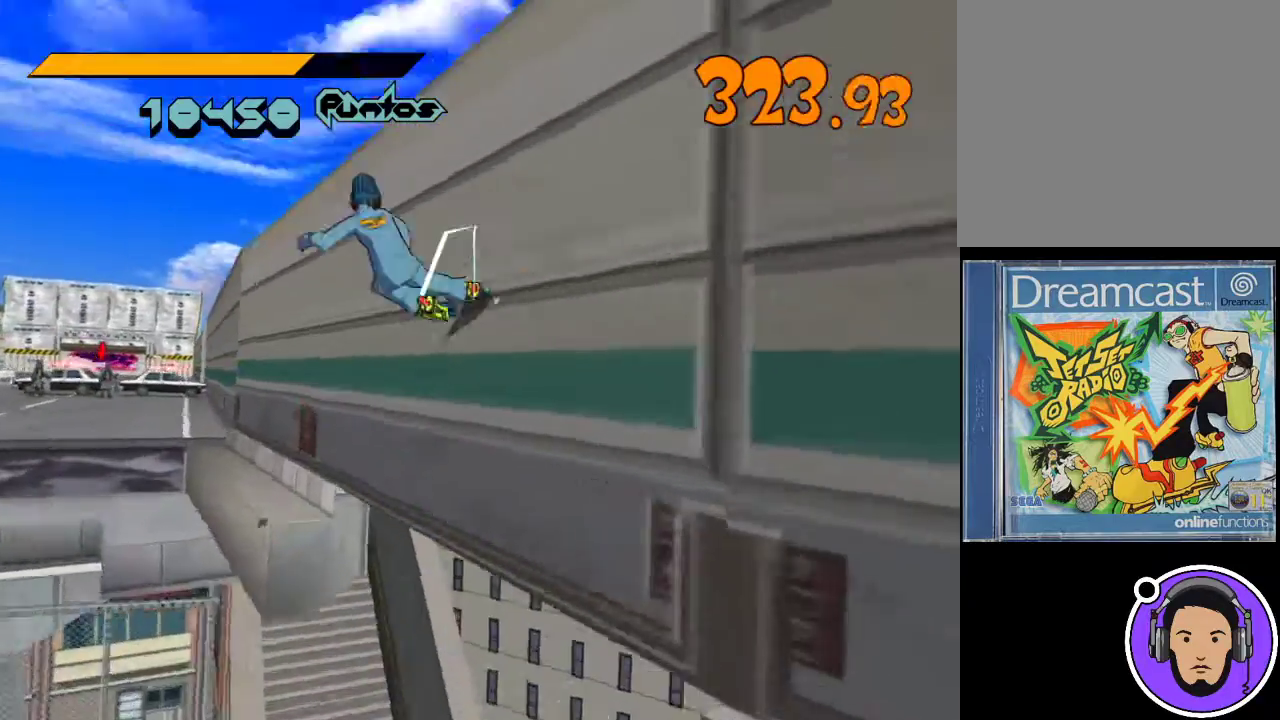
{"buttons": ["X", "R1"], "left_stick": "up", "events": [[33, "left_stick", "up"], [100, "X", "up"], [133, "R1", "up"], [233, "R1", "down"], [267, "X", "down"]]}
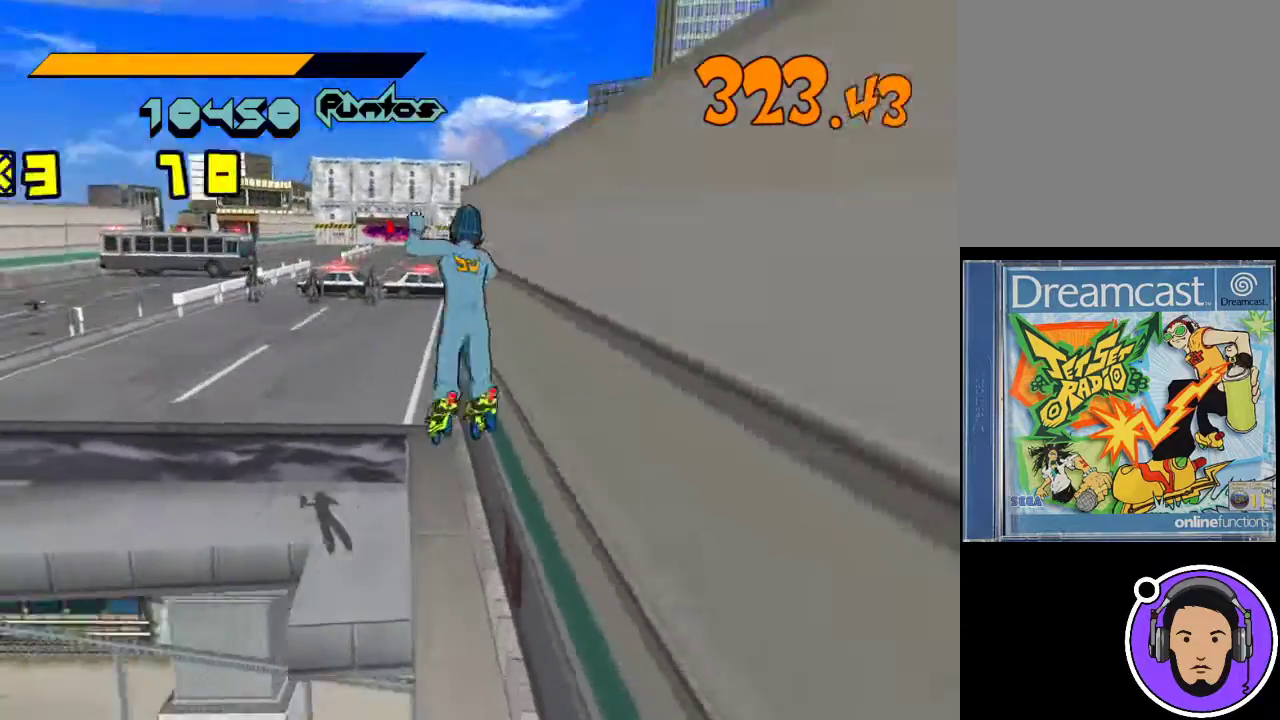
{"buttons": ["X", "R1"], "left_stick": "up-left", "events": [[400, "left_stick", "up-left"]]}
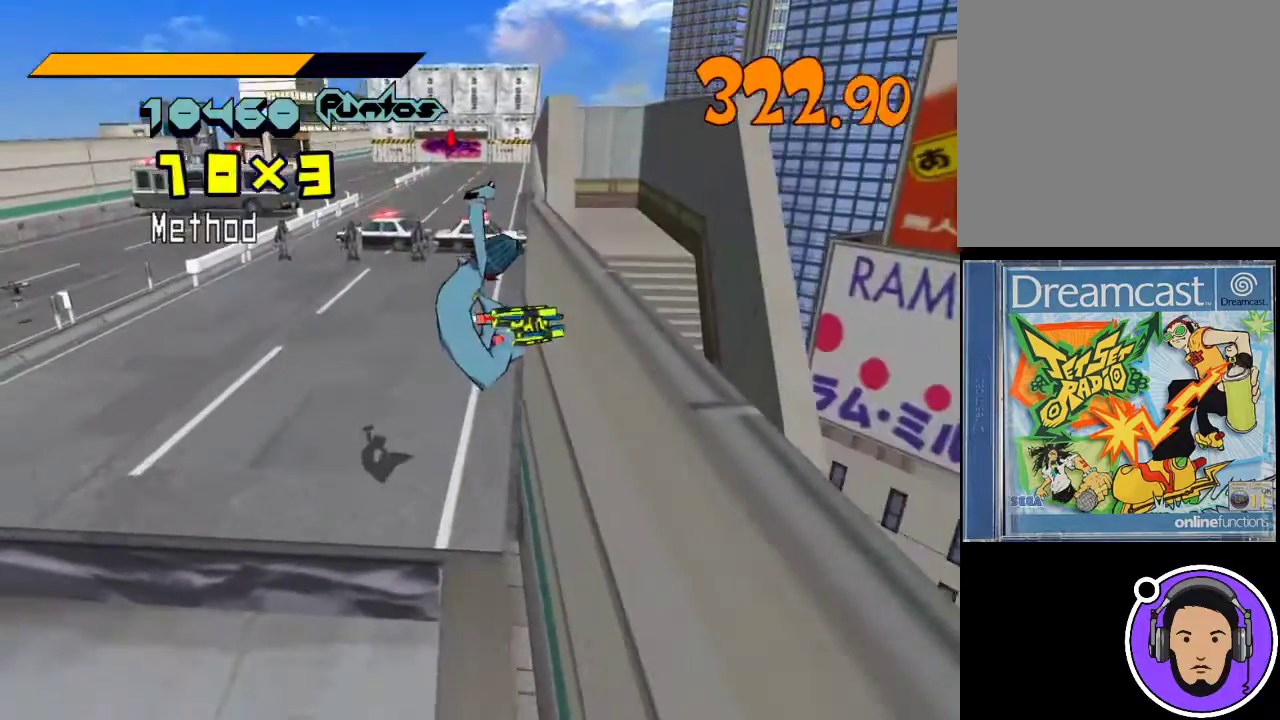
{"buttons": ["R1"], "left_stick": "left", "events": [[433, "X", "up"], [500, "left_stick", "left"]]}
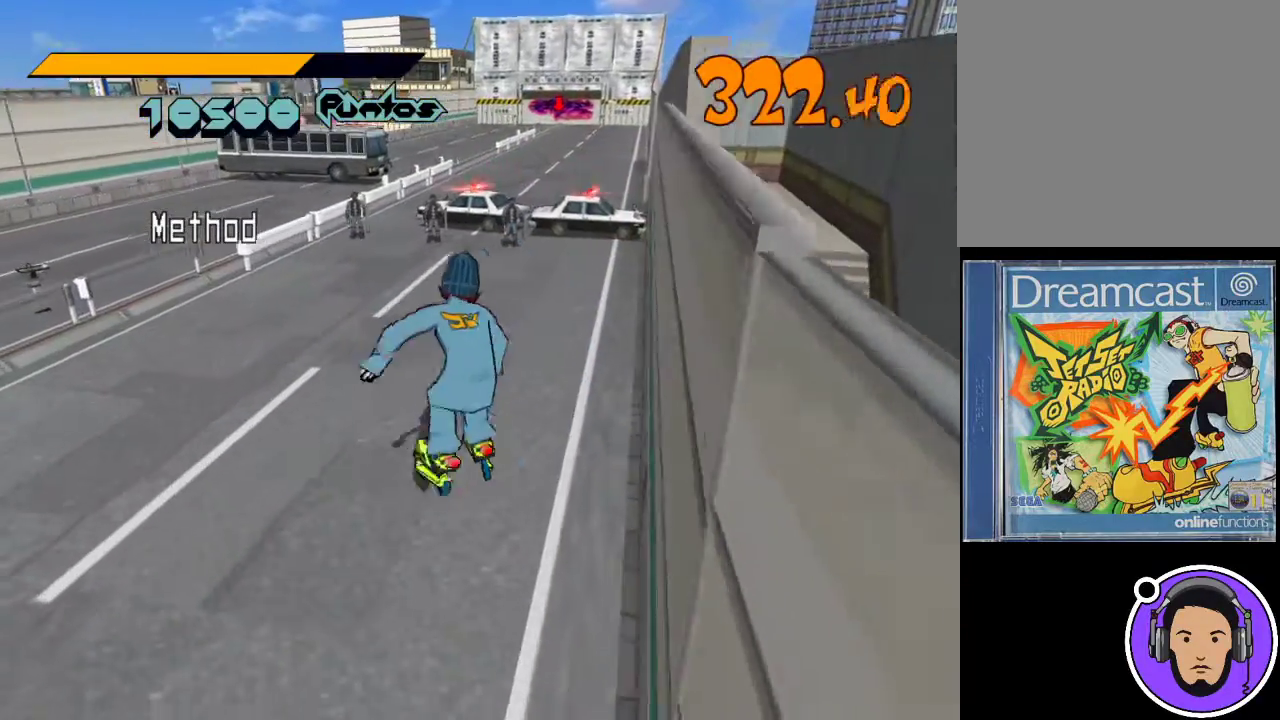
{"buttons": [], "left_stick": "left", "events": [[33, "R1", "up"]]}
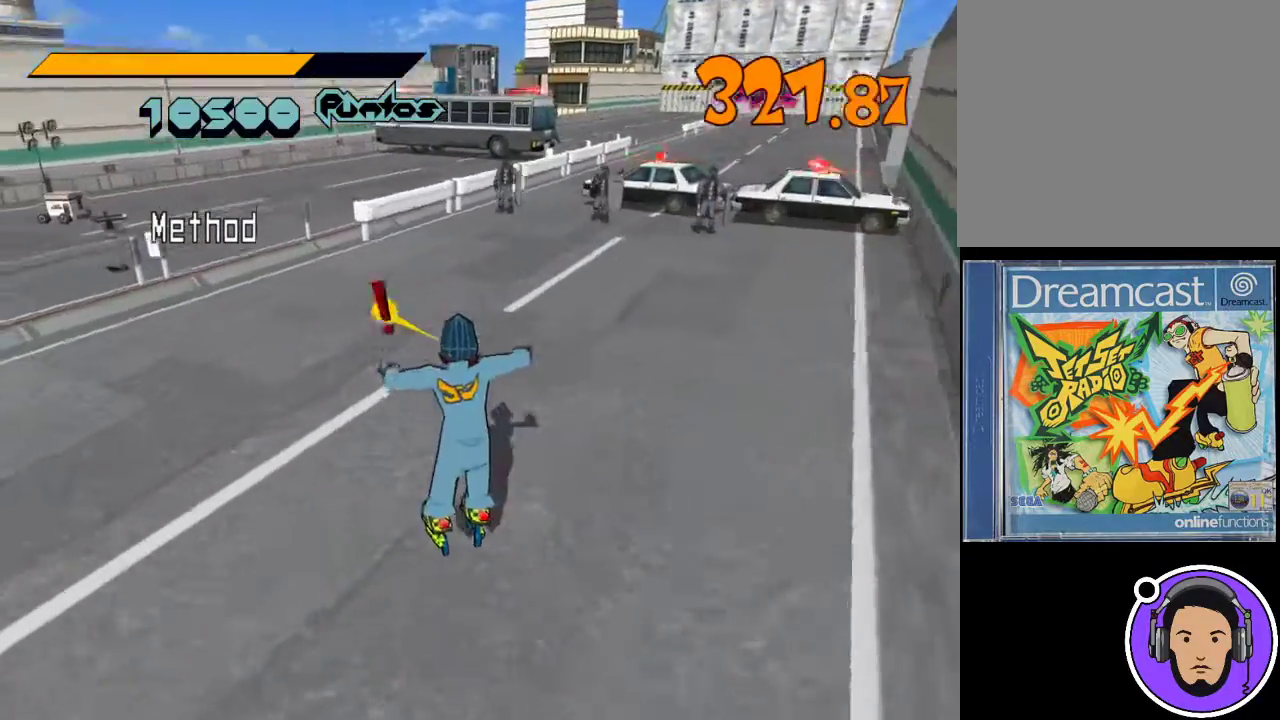
{"buttons": [], "left_stick": "up", "events": [[333, "left_stick", "up-left"], [500, "left_stick", "up"]]}
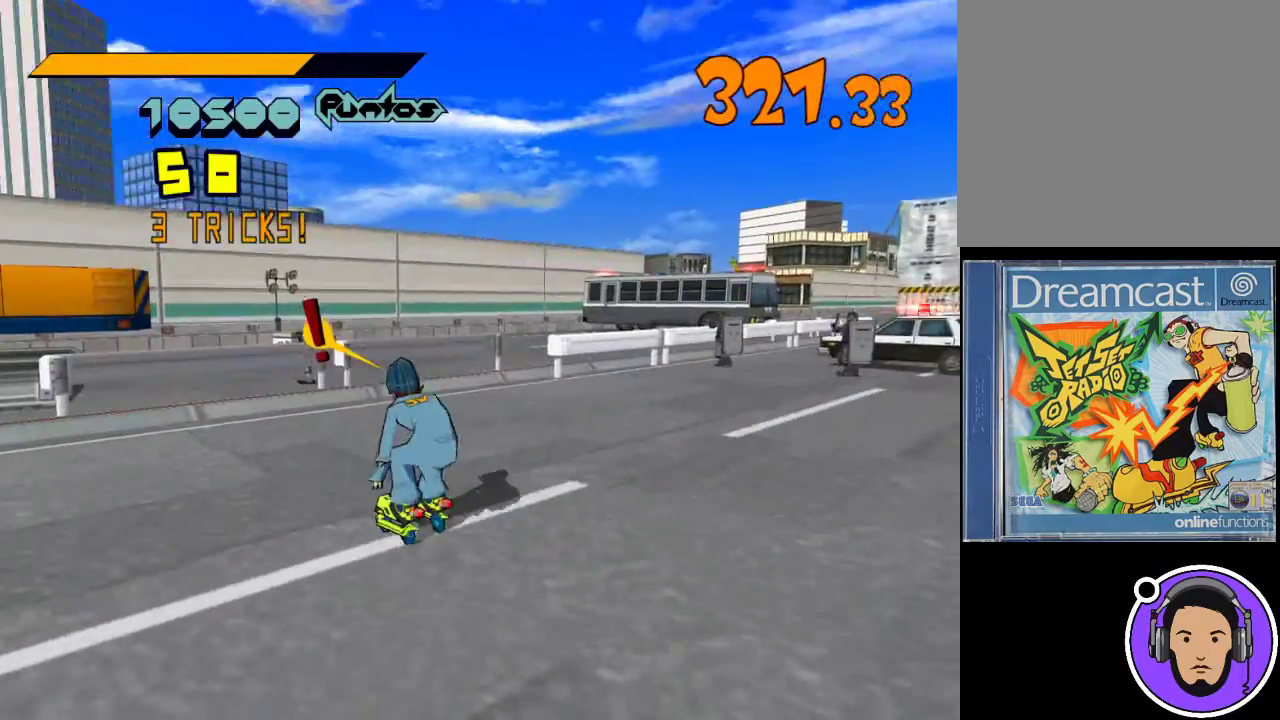
{"buttons": ["R1"], "left_stick": "up", "events": [[133, "R1", "down"]]}
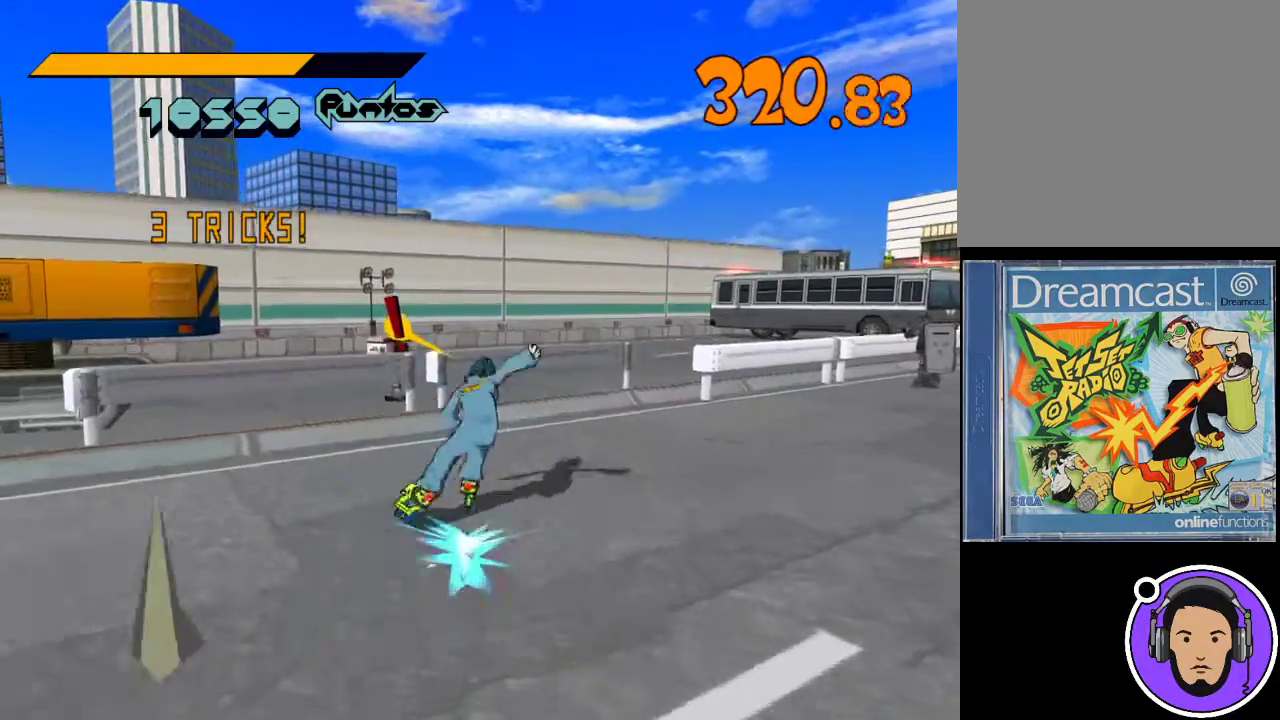
{"buttons": [], "left_stick": "up", "events": [[233, "X", "down"], [400, "X", "up"], [500, "R1", "up"]]}
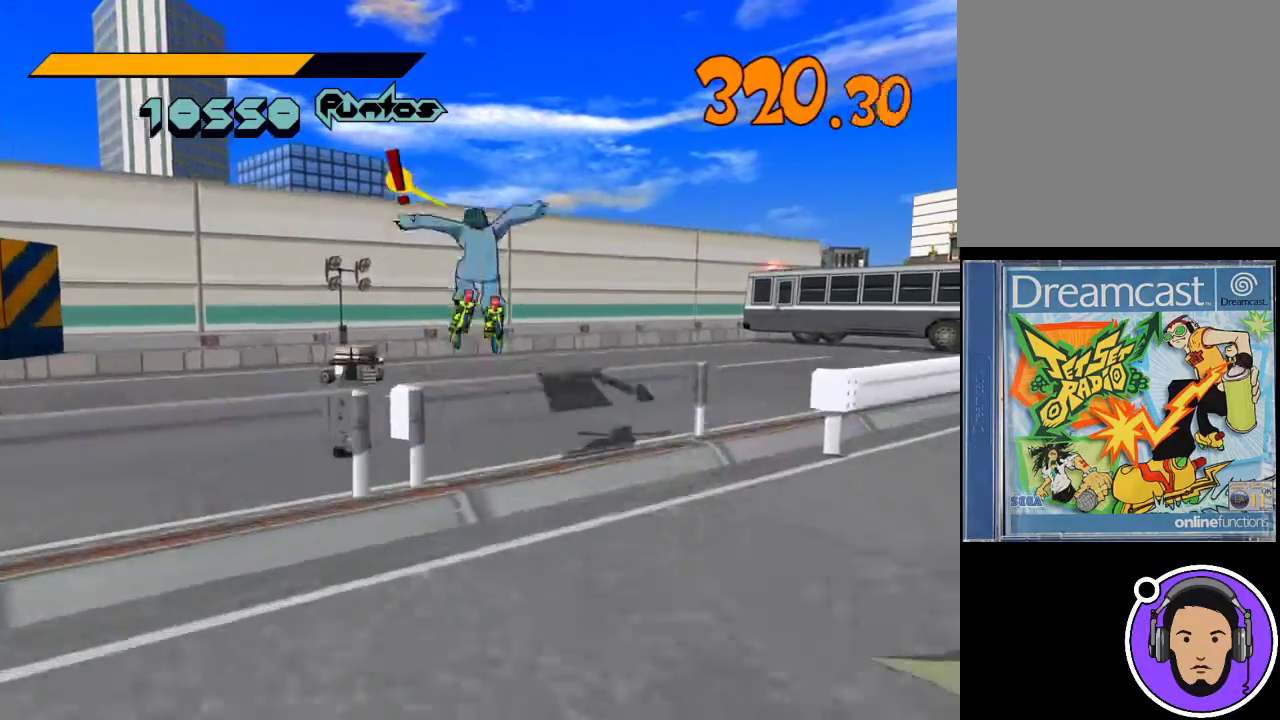
{"buttons": ["X", "R1"], "left_stick": "up-right", "events": [[267, "left_stick", "up-right"], [300, "R1", "down"], [367, "X", "down"]]}
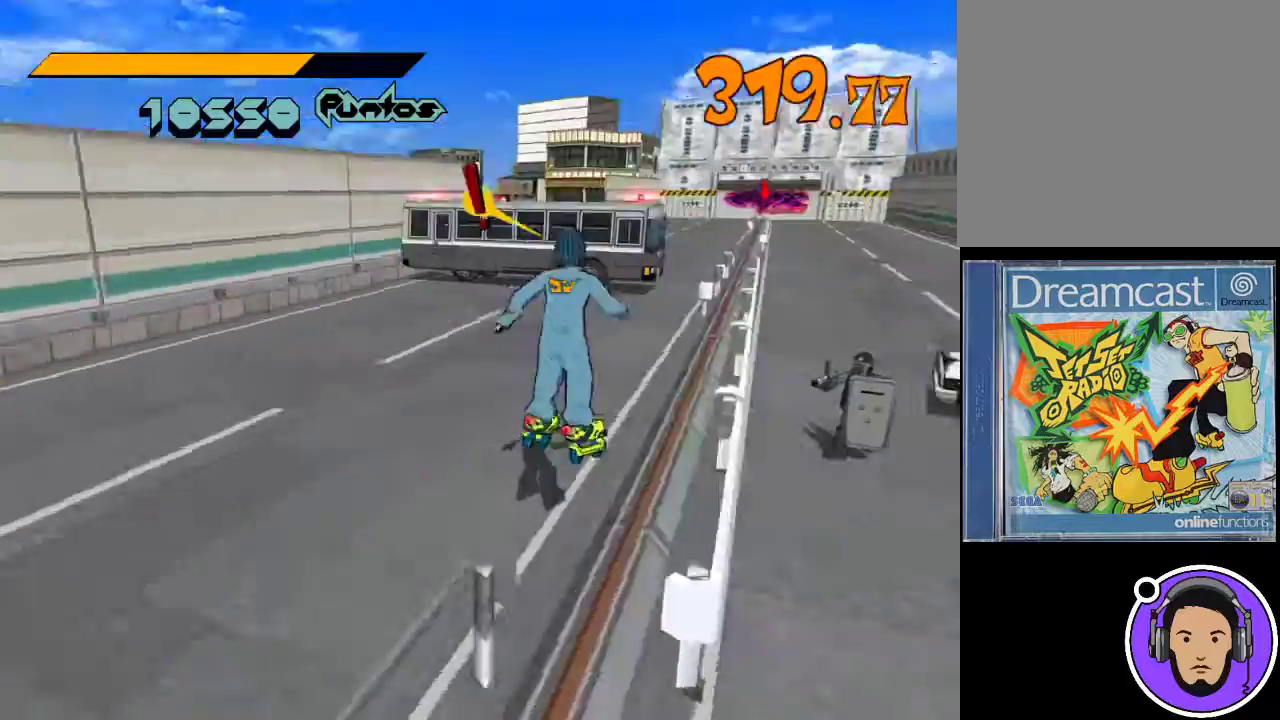
{"buttons": ["X", "R1"], "left_stick": "up-left", "events": [[500, "left_stick", "up-left"]]}
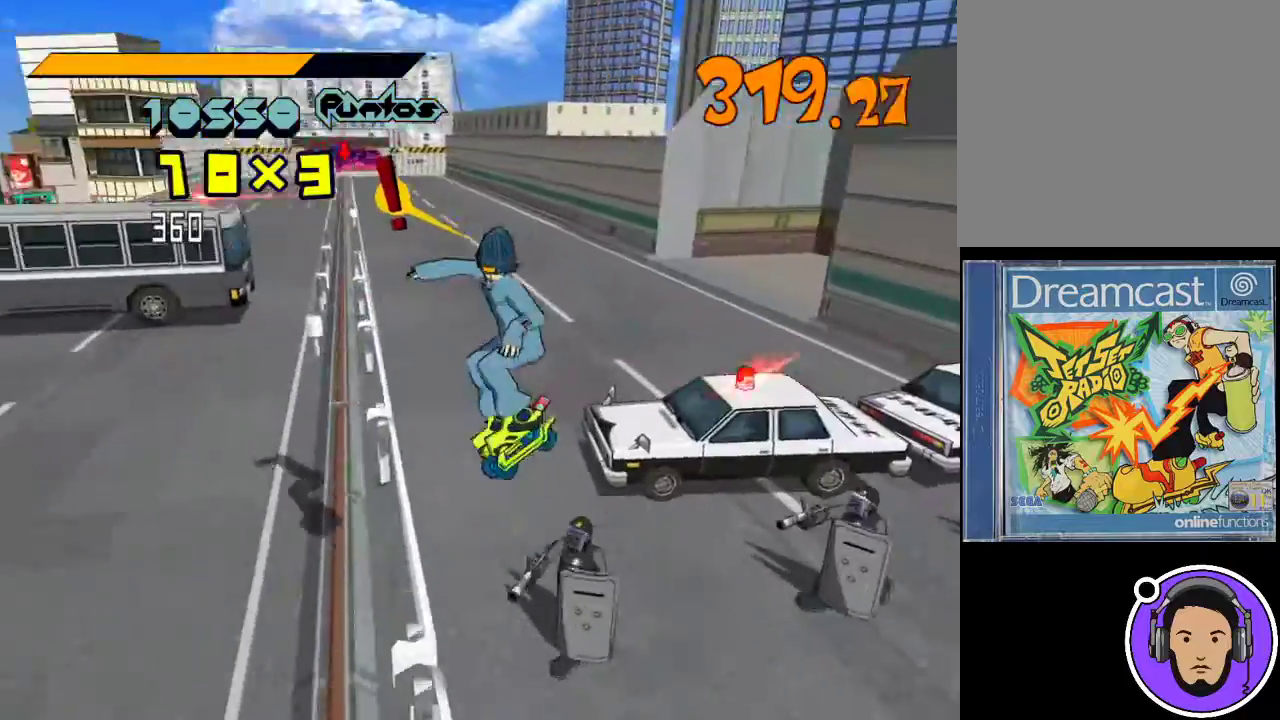
{"buttons": ["X", "R1"], "left_stick": "left", "events": [[133, "left_stick", "left"]]}
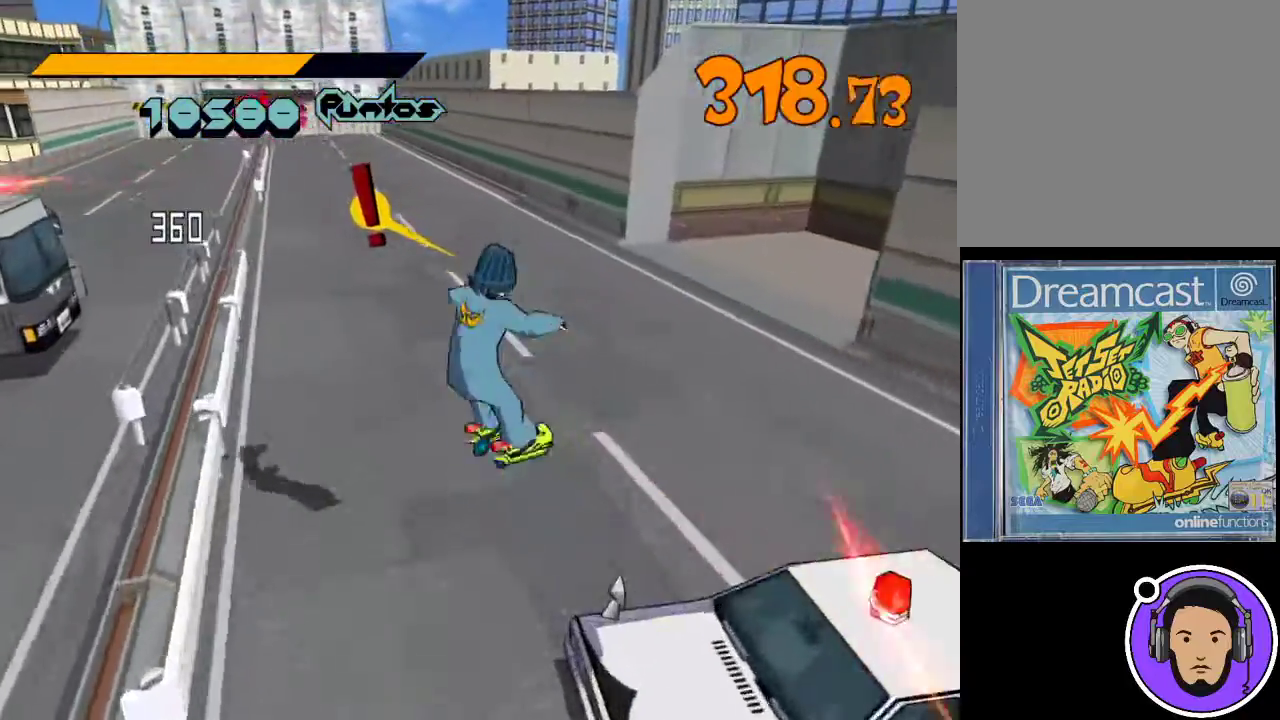
{"buttons": [], "left_stick": "up-left", "events": [[133, "left_stick", "up-left"], [167, "X", "up"], [200, "R1", "up"]]}
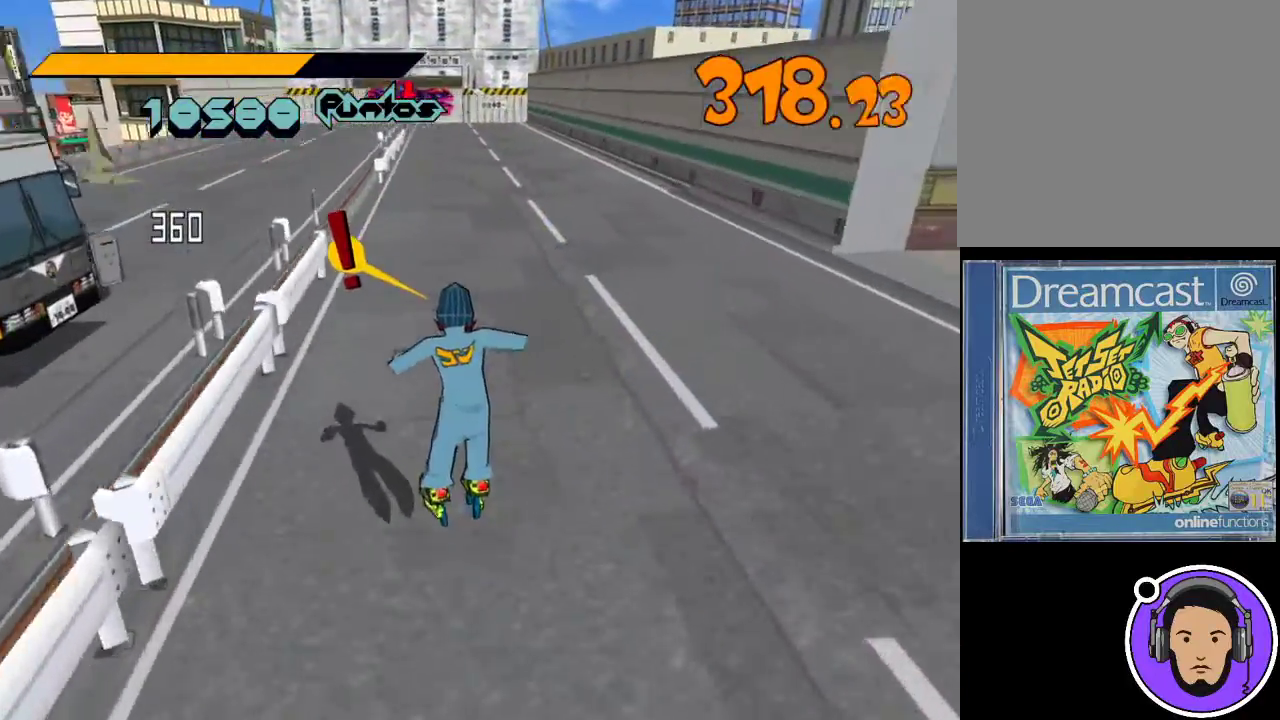
{"buttons": [], "left_stick": "up-left", "events": [[167, "R1", "down"], [333, "X", "down"], [467, "X", "up"], [500, "R1", "up"]]}
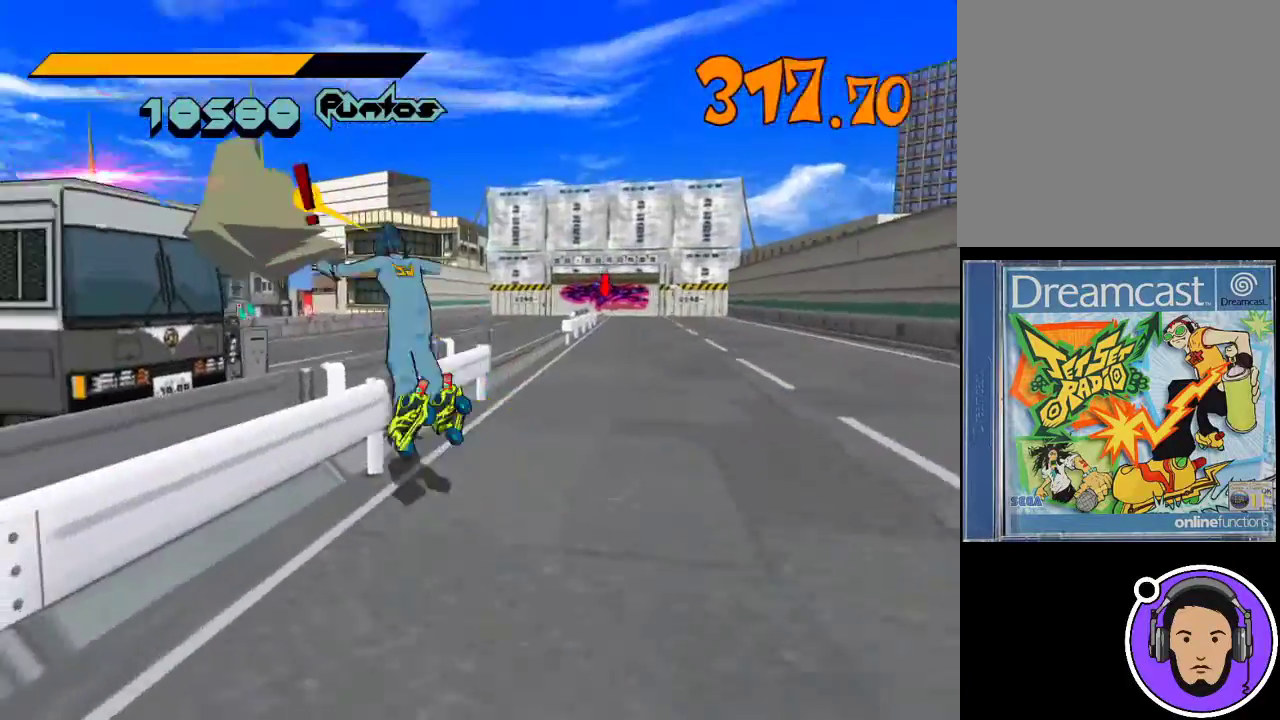
{"buttons": ["X"], "left_stick": "up", "events": [[267, "left_stick", "up"], [400, "X", "down"]]}
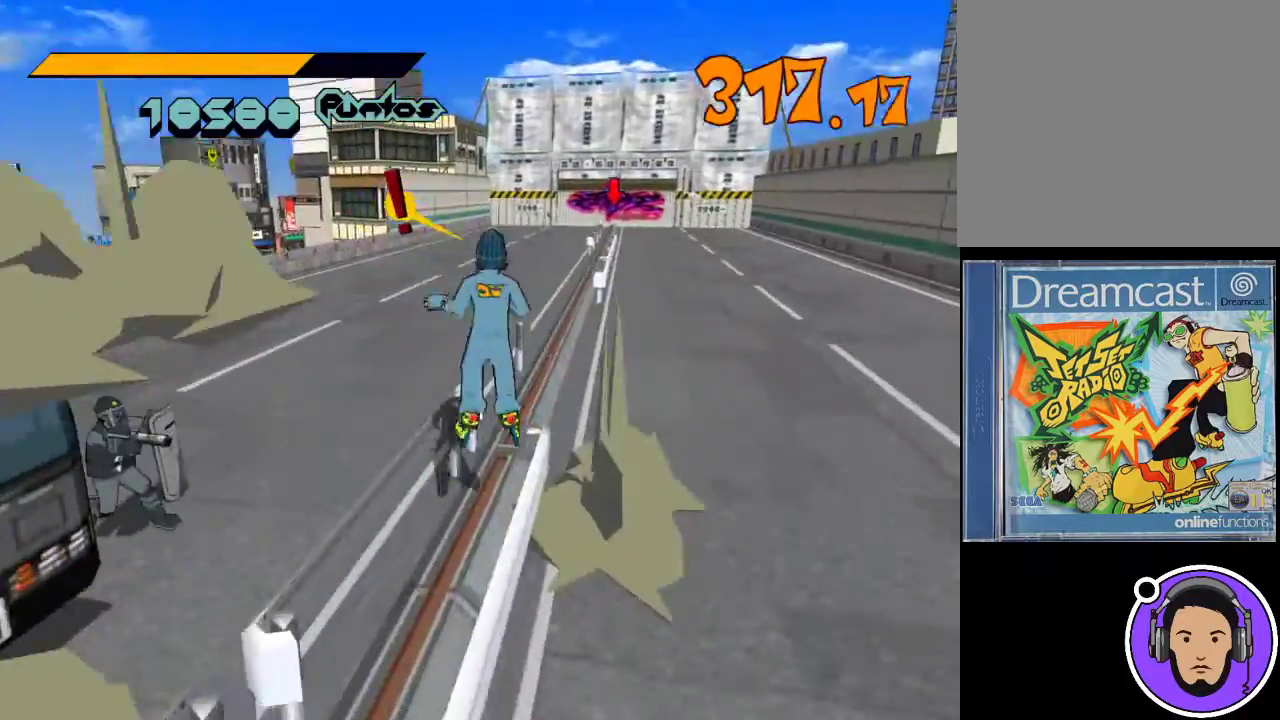
{"buttons": ["X"], "left_stick": "left", "events": [[33, "left_stick", "left"]]}
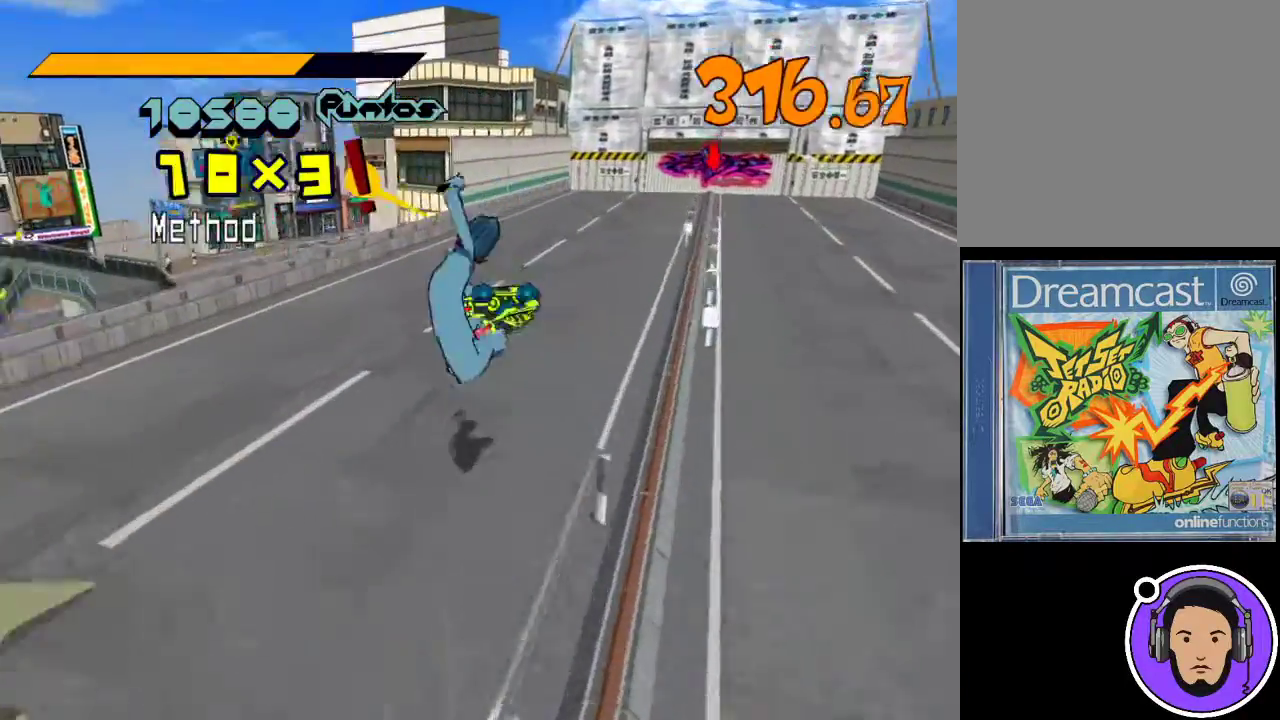
{"buttons": ["X"], "left_stick": "left", "events": []}
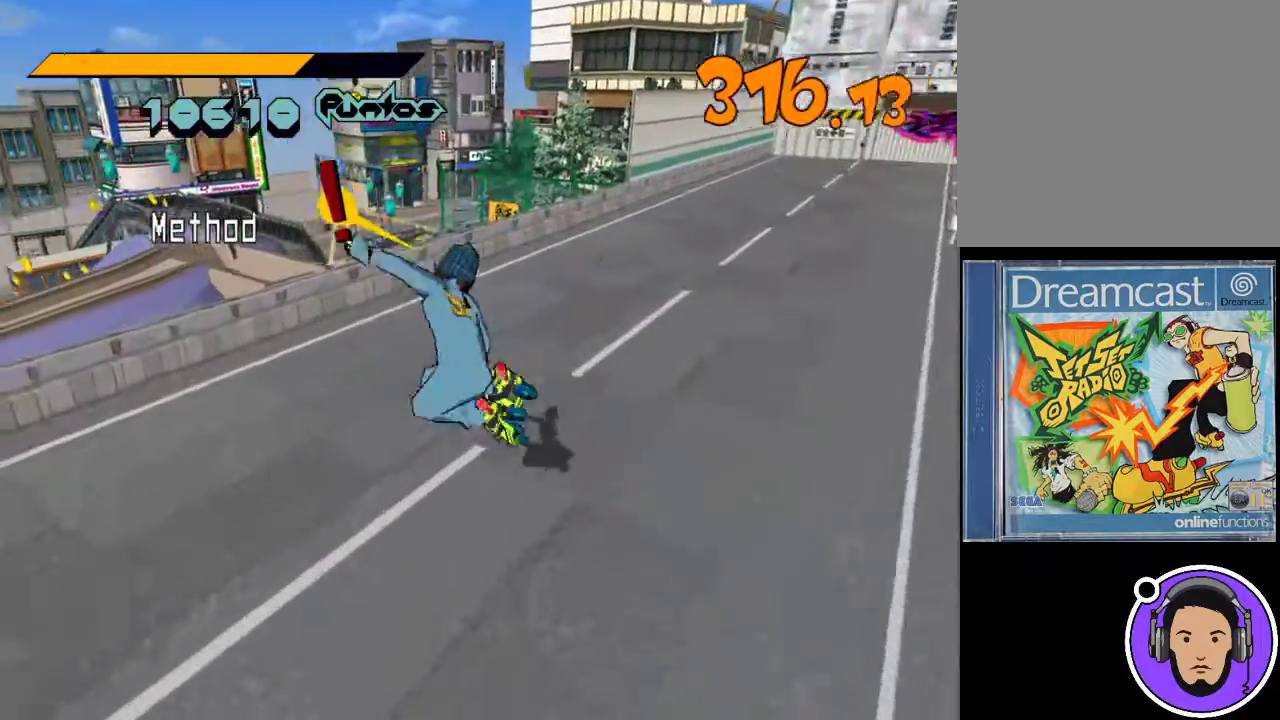
{"buttons": [], "left_stick": "up-left", "events": [[233, "left_stick", "center"], [400, "X", "up"], [467, "left_stick", "up-left"]]}
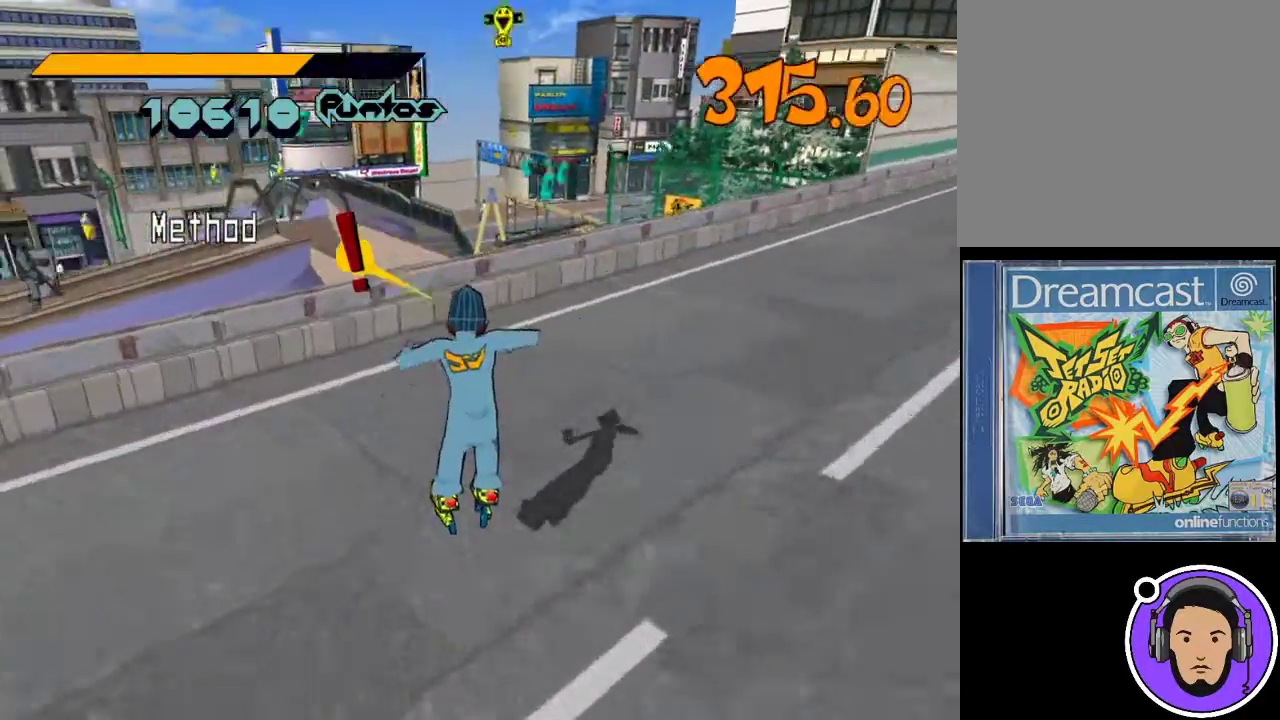
{"buttons": ["X", "R1"], "left_stick": "up-left", "events": [[267, "left_stick", "up"], [300, "R1", "down"], [367, "X", "down"], [467, "left_stick", "up-left"]]}
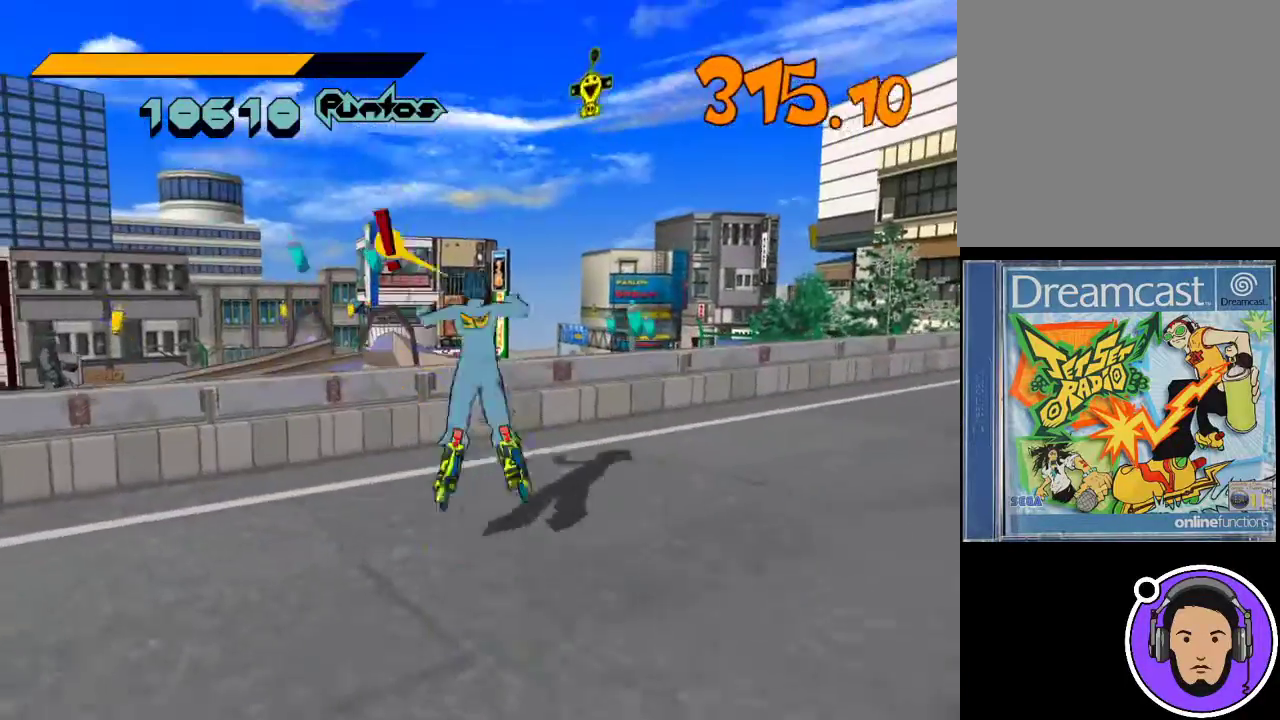
{"buttons": ["X", "R1"], "left_stick": "up-left", "events": []}
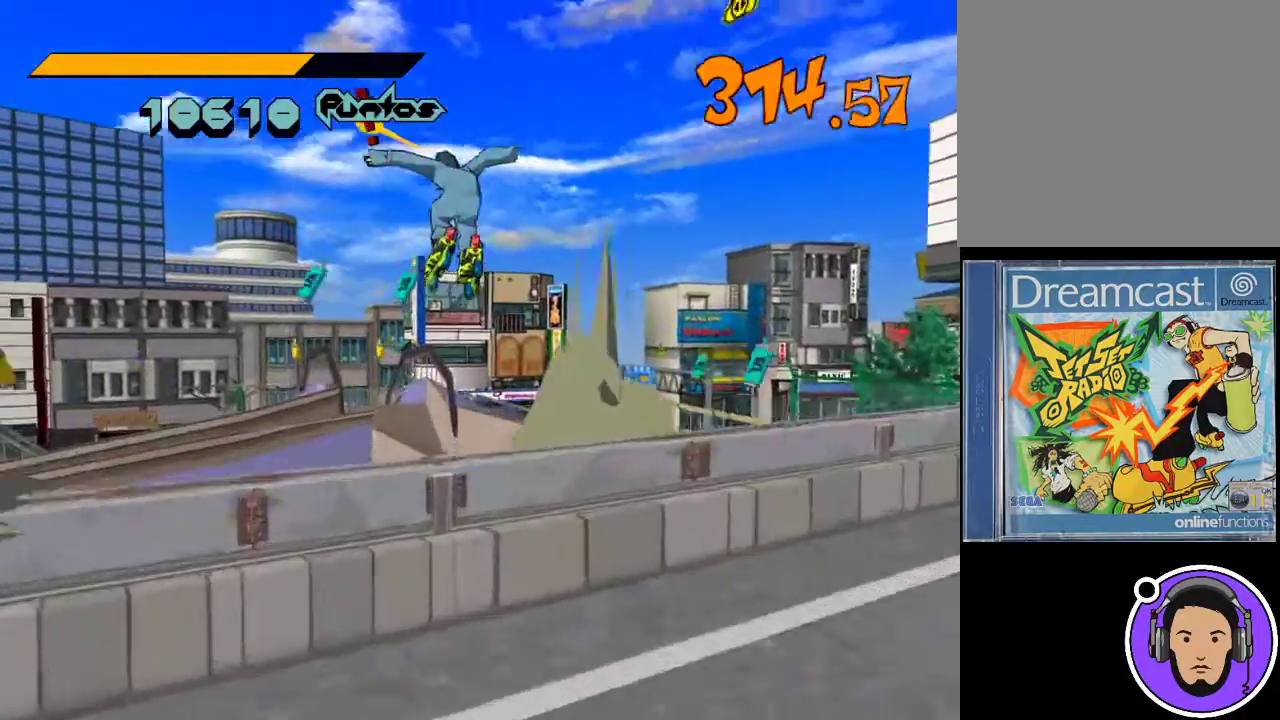
{"buttons": ["X", "R1"], "left_stick": "up-left", "events": [[33, "left_stick", "up"], [467, "left_stick", "up-left"]]}
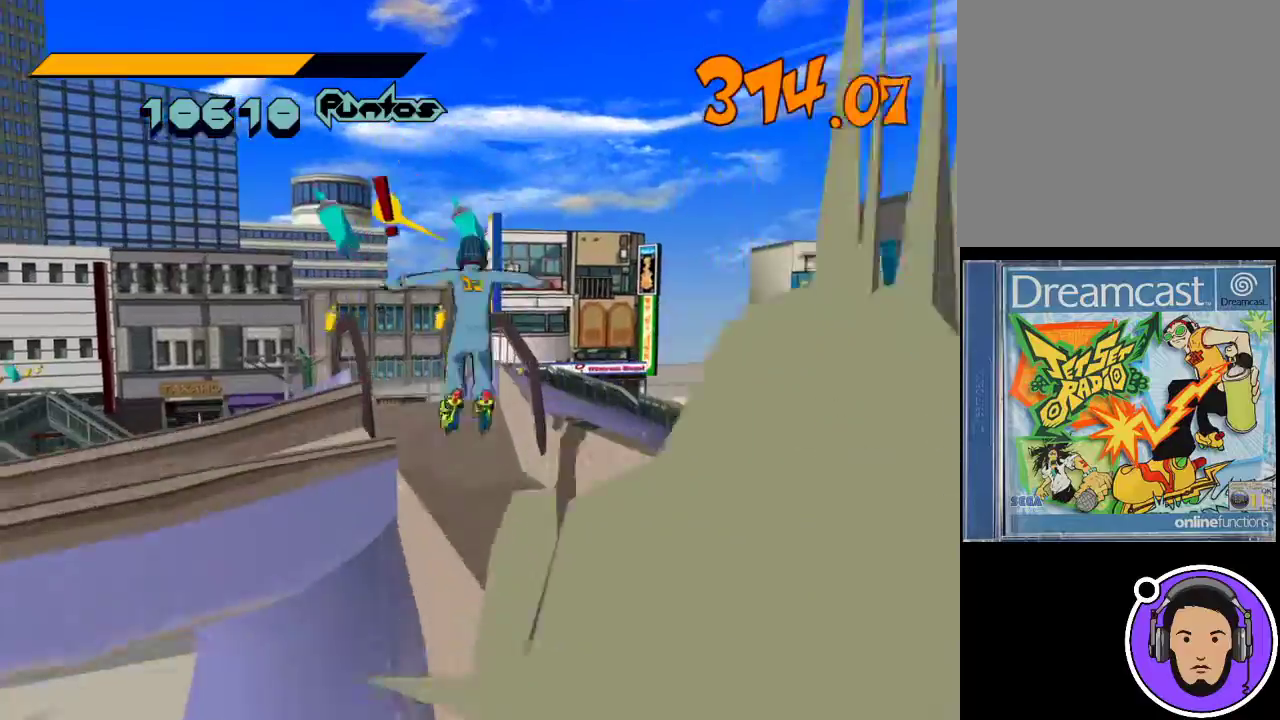
{"buttons": ["R1"], "left_stick": "up", "events": [[200, "X", "up"], [300, "left_stick", "up"], [433, "R1", "up"], [500, "R1", "down"]]}
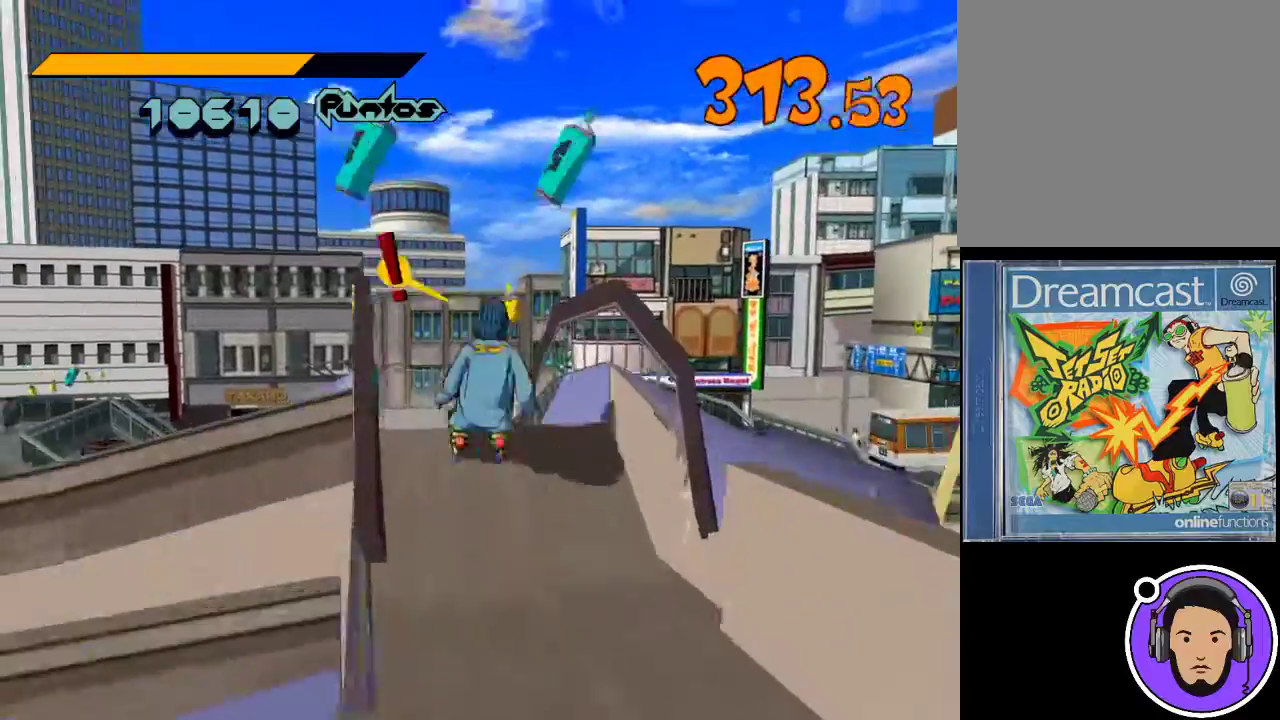
{"buttons": [], "left_stick": "left", "events": [[33, "X", "down"], [167, "X", "up"], [200, "left_stick", "left"], [267, "R1", "up"]]}
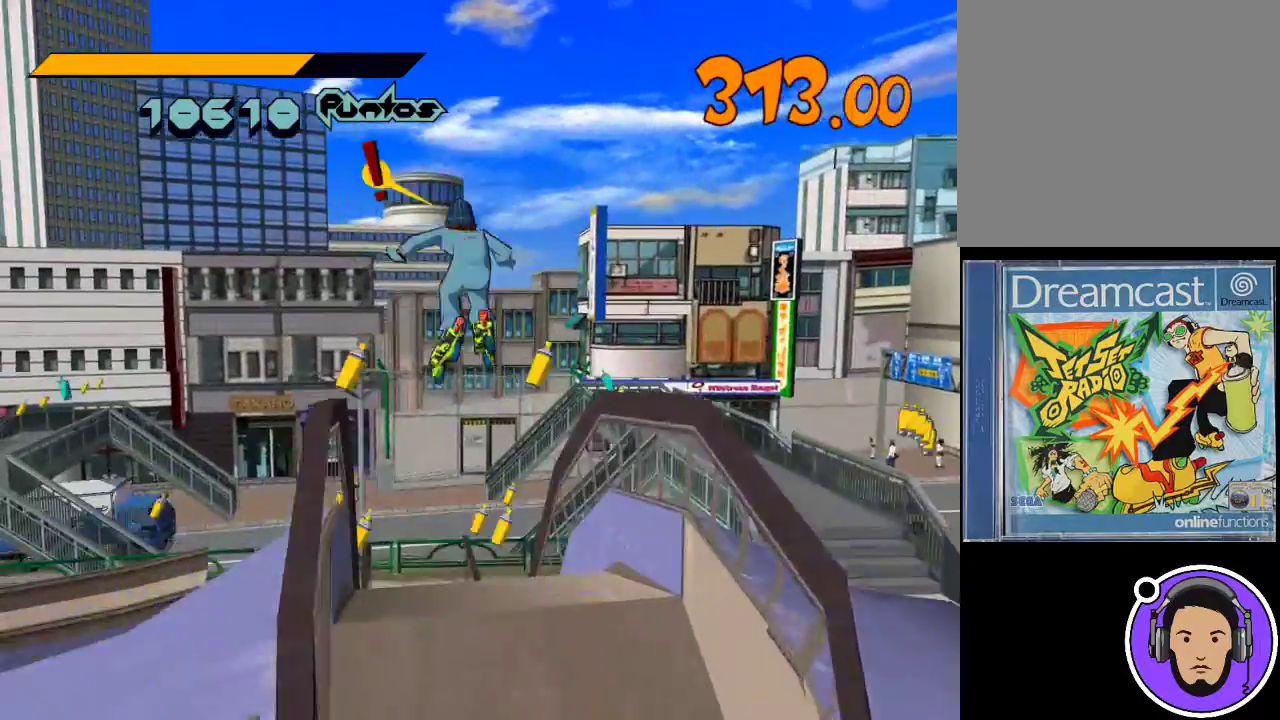
{"buttons": ["R1"], "left_stick": "left", "events": [[500, "R1", "down"]]}
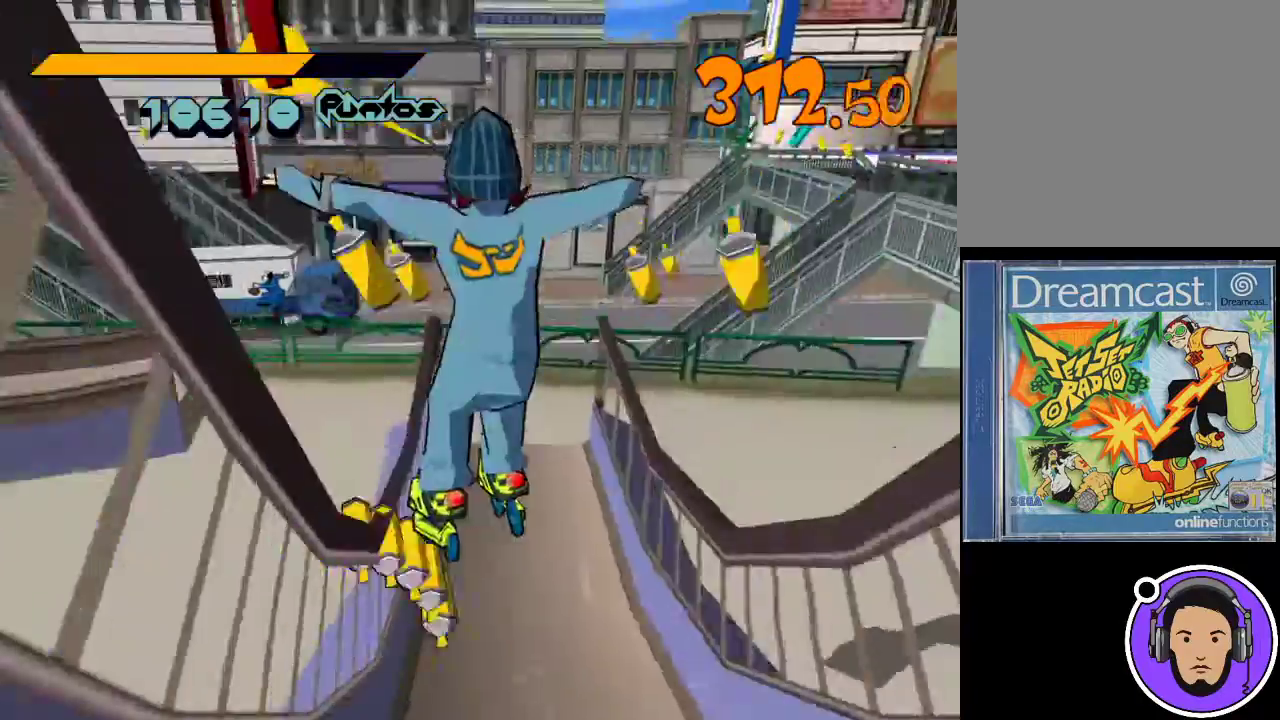
{"buttons": ["X", "R1"], "left_stick": "left", "events": [[33, "X", "down"], [200, "R1", "up"], [200, "X", "up"], [333, "left_stick", "up"], [433, "left_stick", "left"], [467, "X", "down"], [500, "R1", "down"]]}
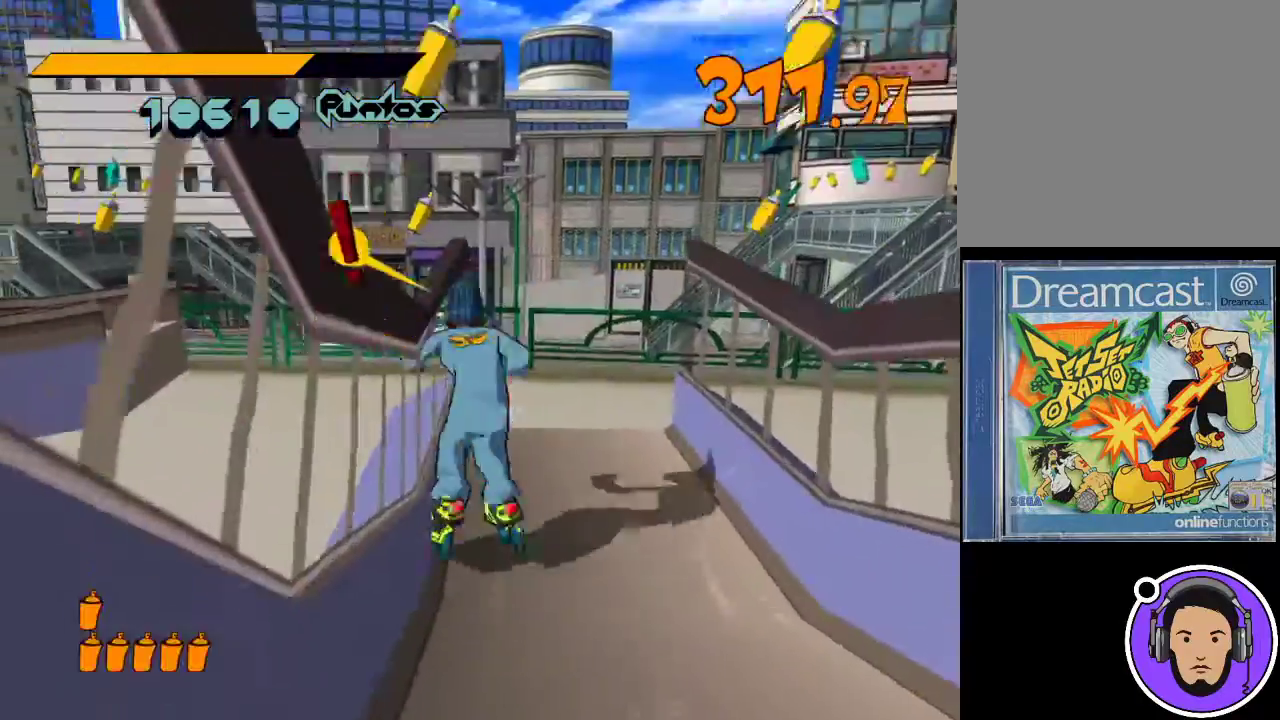
{"buttons": [], "left_stick": "center", "events": [[333, "X", "up"], [400, "R1", "up"], [500, "left_stick", "center"]]}
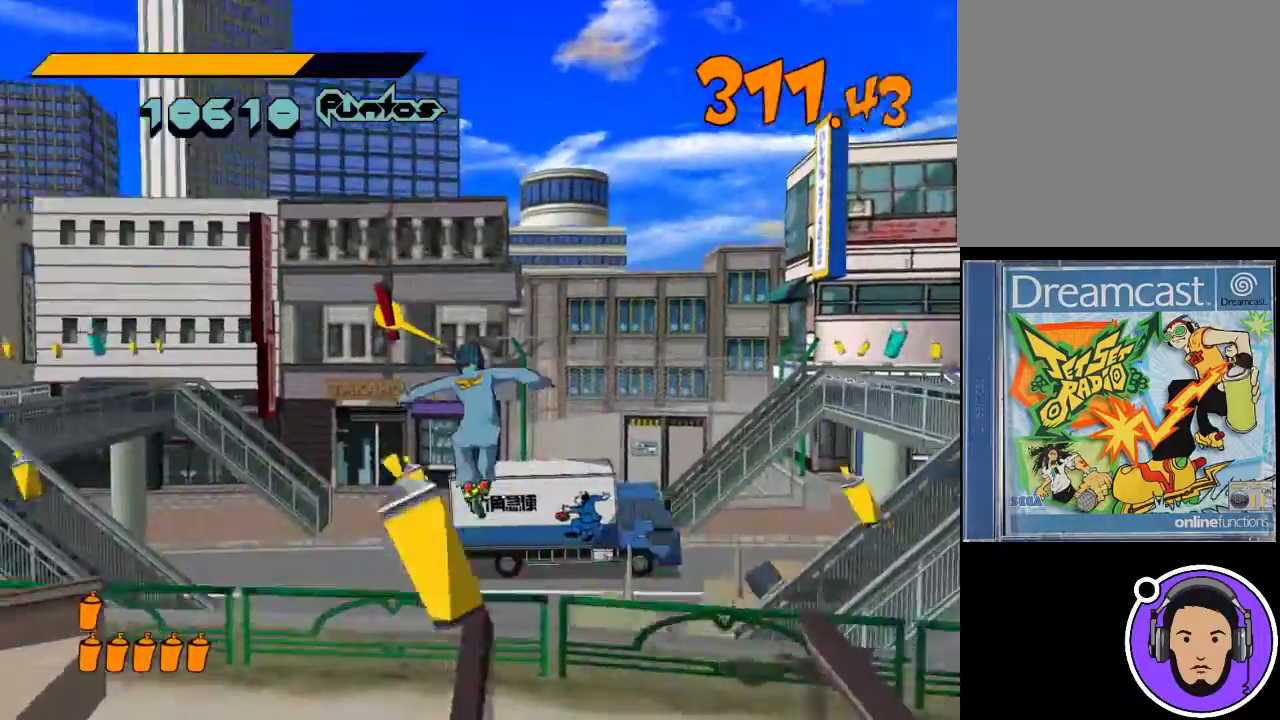
{"buttons": [], "left_stick": "center", "events": []}
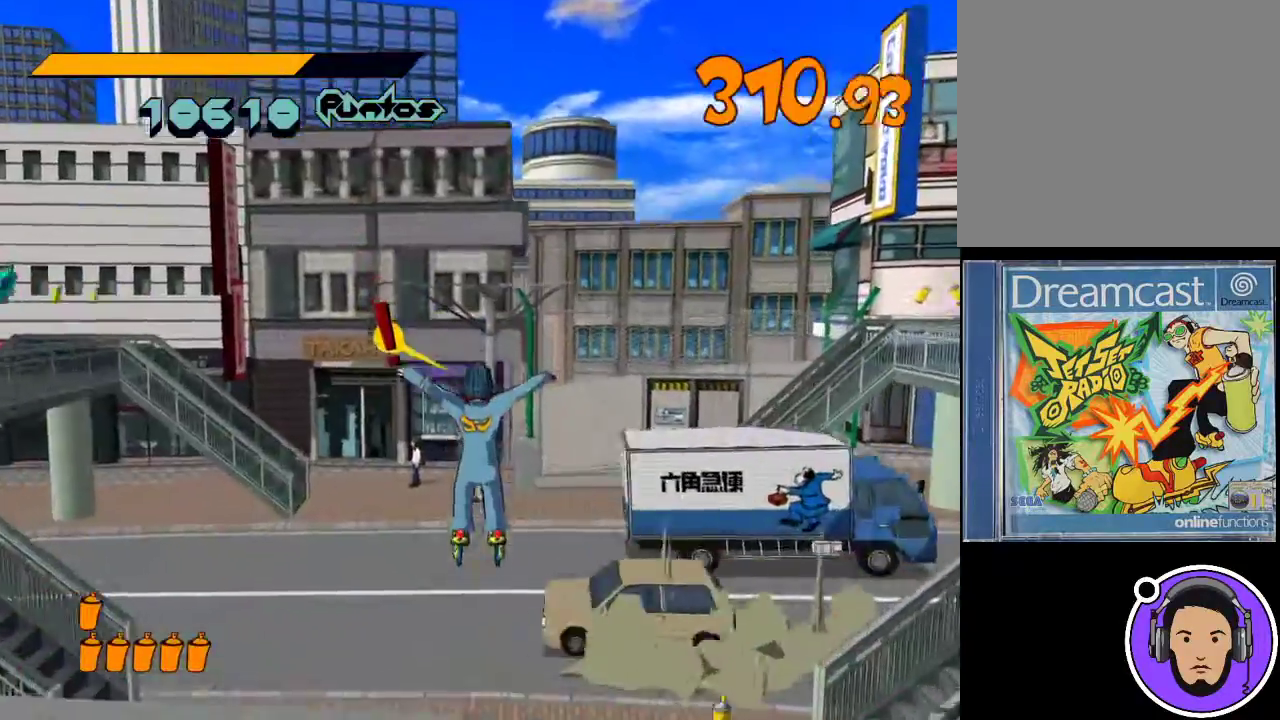
{"buttons": [], "left_stick": "down-left", "events": [[467, "left_stick", "down-left"]]}
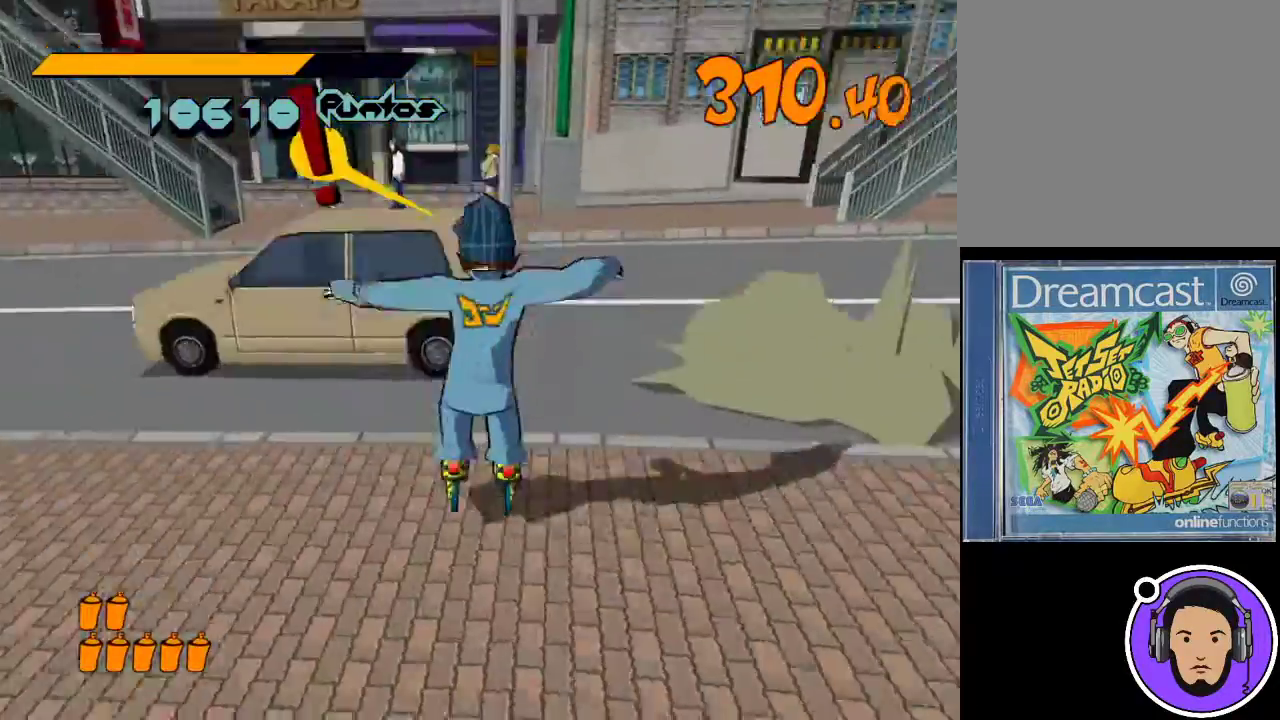
{"buttons": [], "left_stick": "left", "events": [[233, "left_stick", "up-left"], [333, "left_stick", "left"]]}
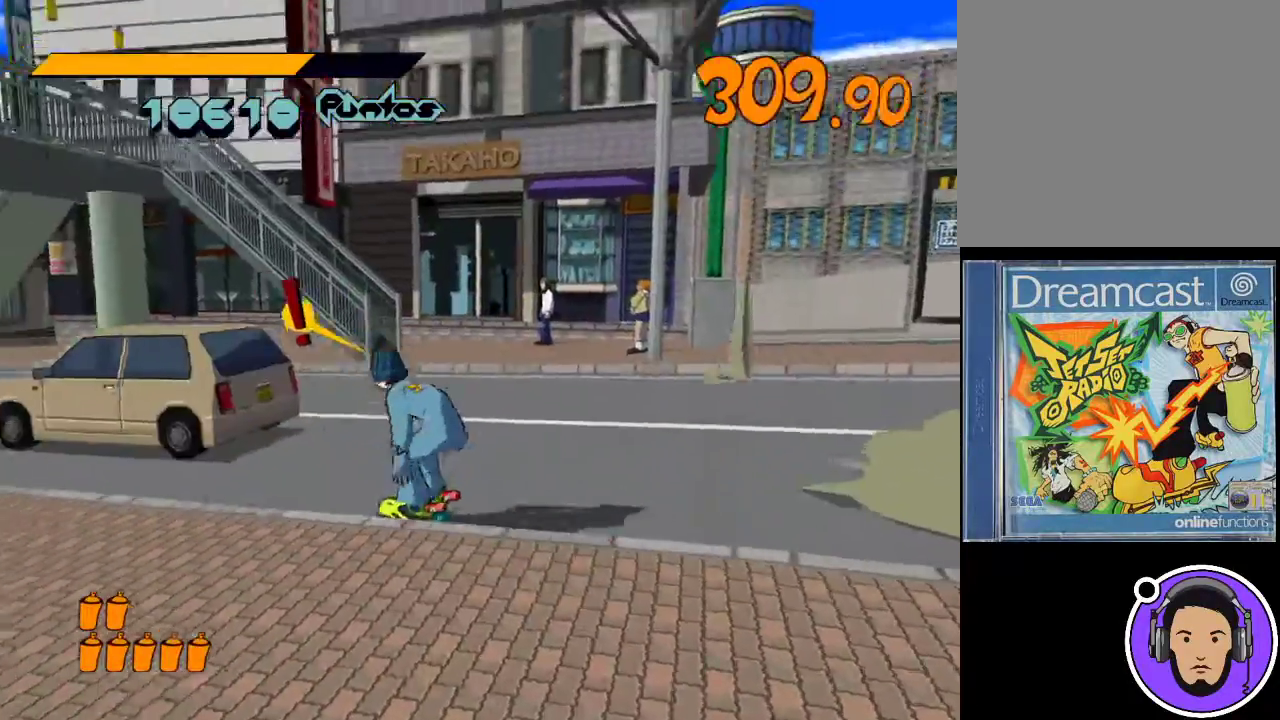
{"buttons": ["X", "R1"], "left_stick": "up-left", "events": [[33, "R1", "down"], [200, "left_stick", "up-left"], [333, "X", "down"]]}